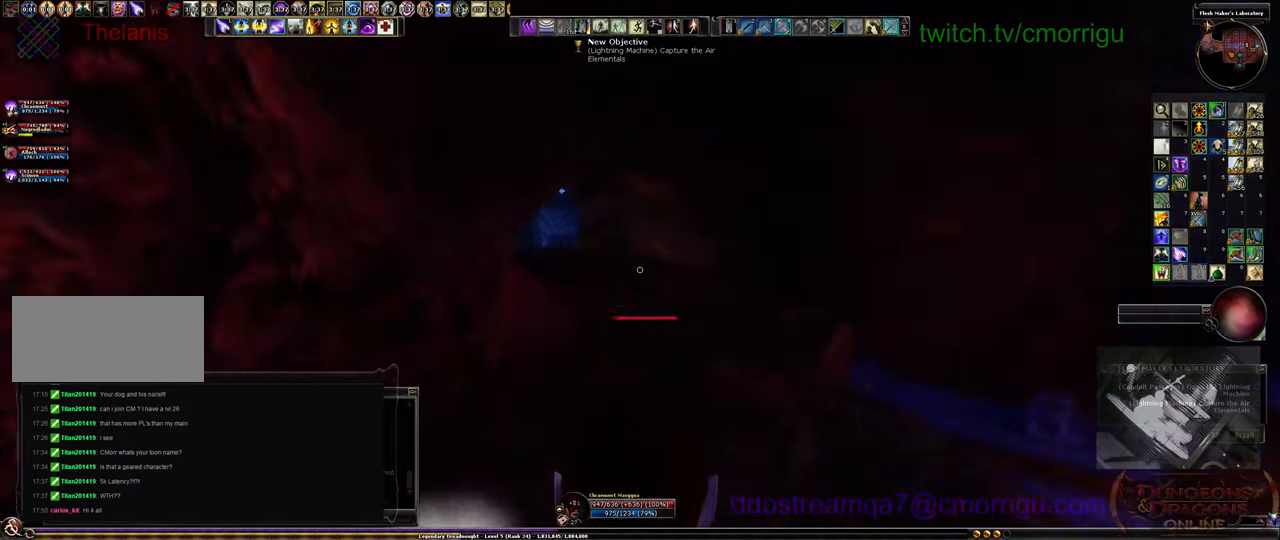
Gameplay with keyboard; each line is a JSON object with the keys held at the frame after it. "events" lists presses ("down") and releases ("up") of ".", "/", "0", "1", "2", "3", "4", "5", "6", "7", "8", "9", "a", "b", "backslash", "backspace", "c", "caps_lock", "comma", "ctrl_l", "ctrl_r", "d", "e", "equals", "escape", "f", "f1", "f10", "f11", "f12", "f2", "f3", "f4", "f5", "f6", "f7", "f8", "f9", "g", "h", "i", "j", "k", "l", "lbracket", "m", "minus", "n", "o", "p", "q", "quote", "r", "rbracket", "return", "s", "semicolon", "shift_l", "shift_r", "space", "t", "tab", "tilde", "u", "v", "w", "x", "y" and "z" between this image and that frame as [ms after this image, input, new state], when the widget could be followed in between. No other keys are recorded. Mouse input is not recorded.
{"keys": ["space", "w"], "events": [[433, "space", "down"]]}
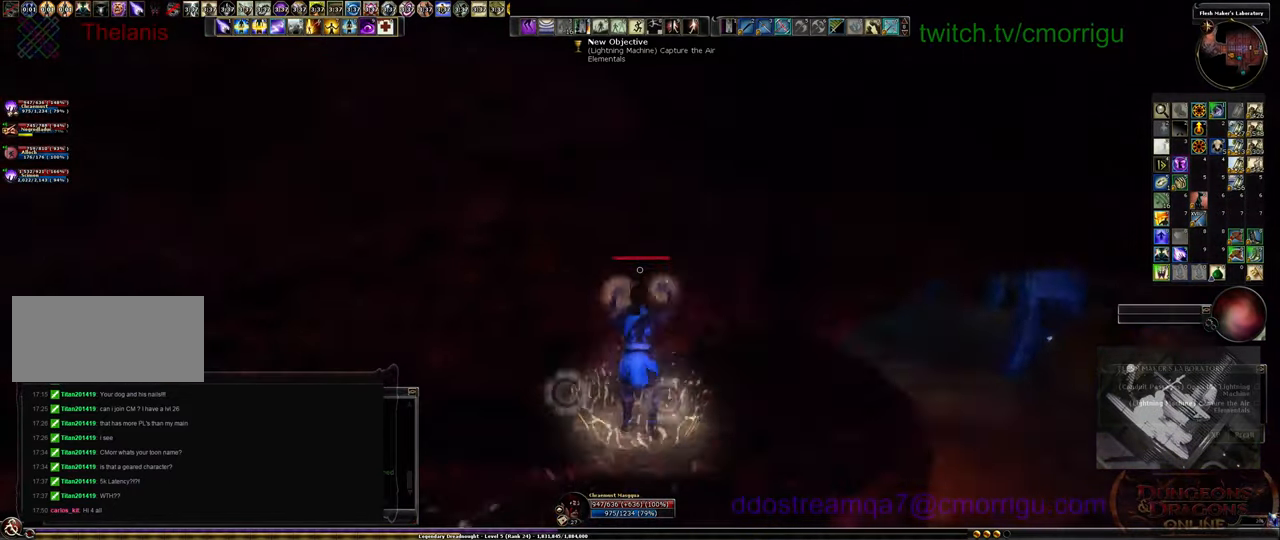
{"keys": ["w"], "events": [[200, "space", "up"]]}
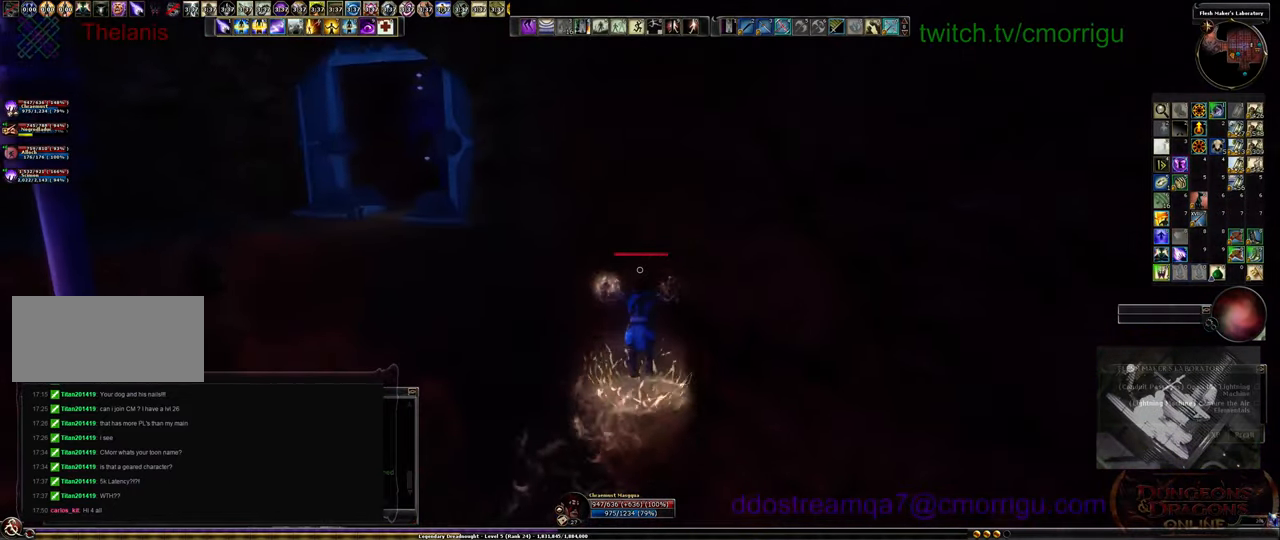
{"keys": ["w"], "events": []}
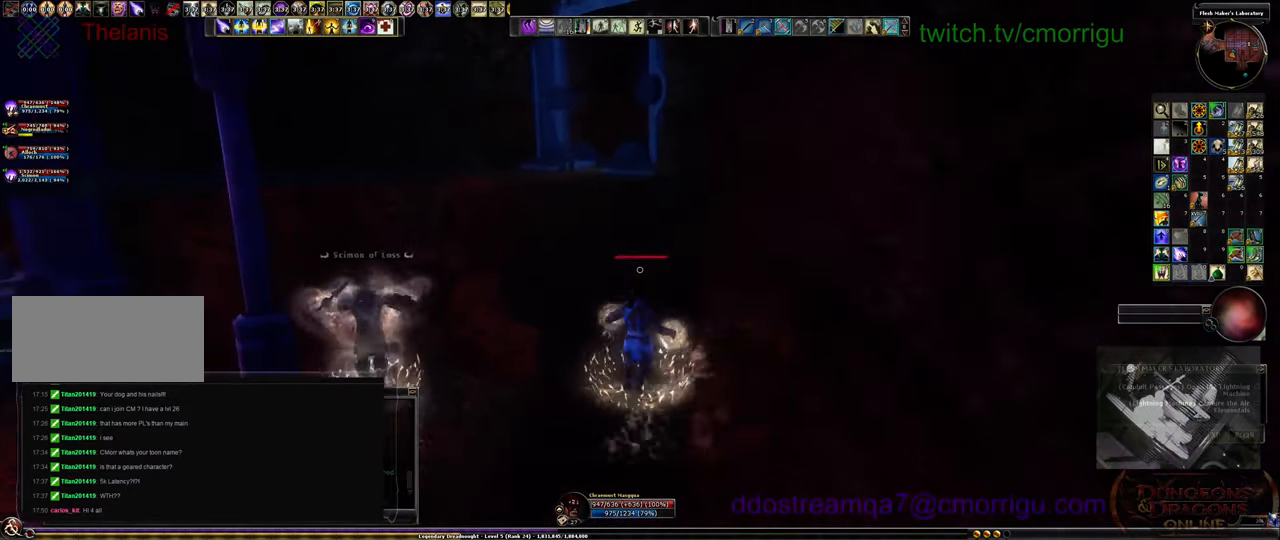
{"keys": ["w"], "events": []}
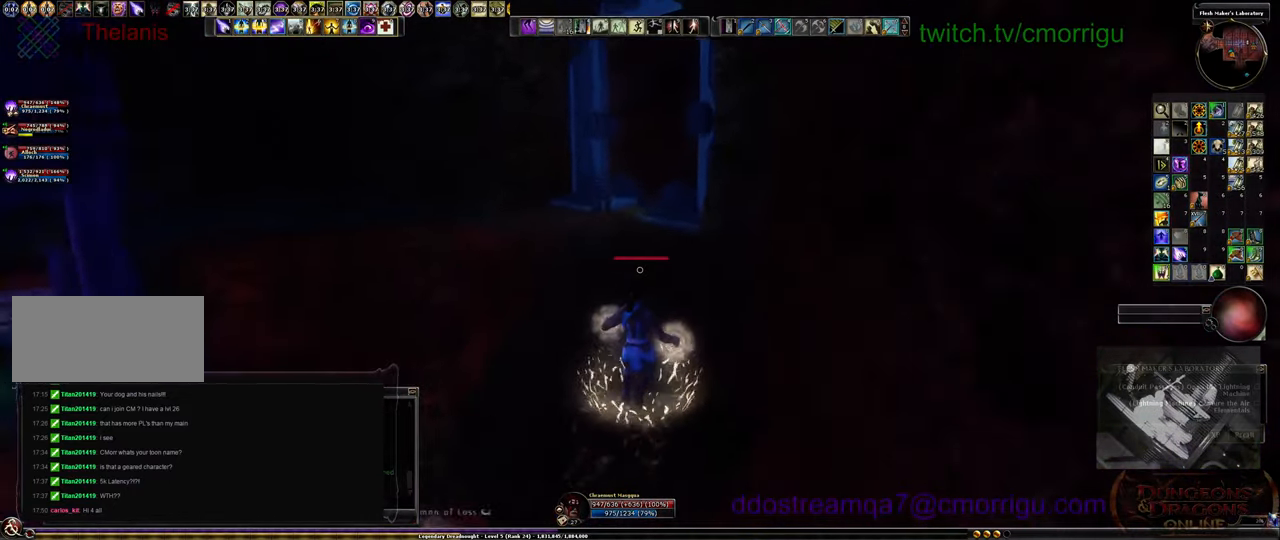
{"keys": ["w"], "events": []}
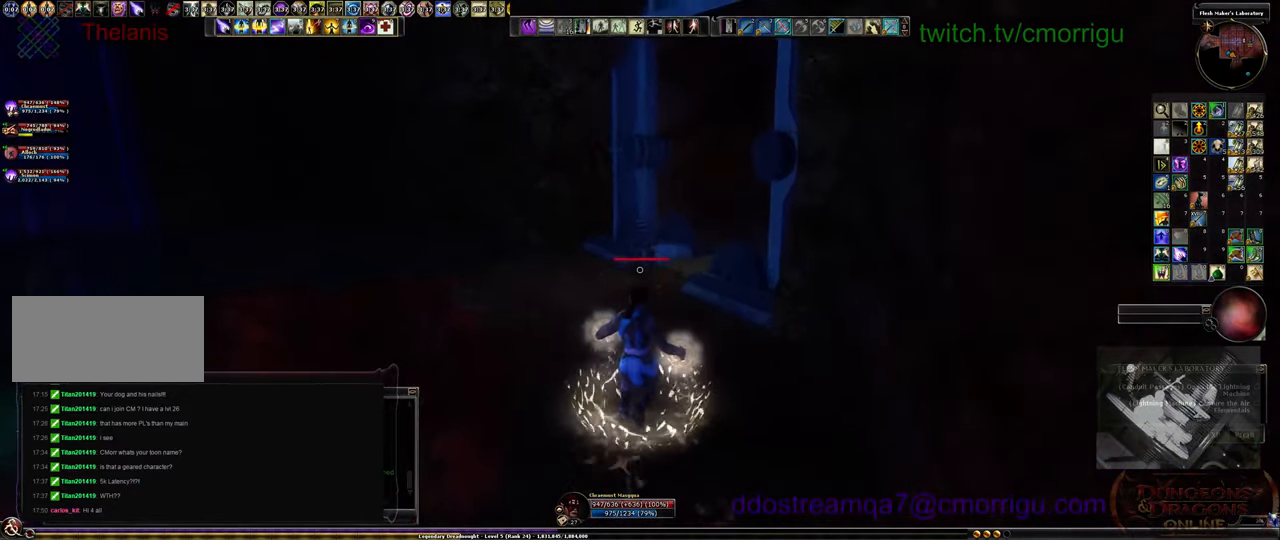
{"keys": ["w"], "events": []}
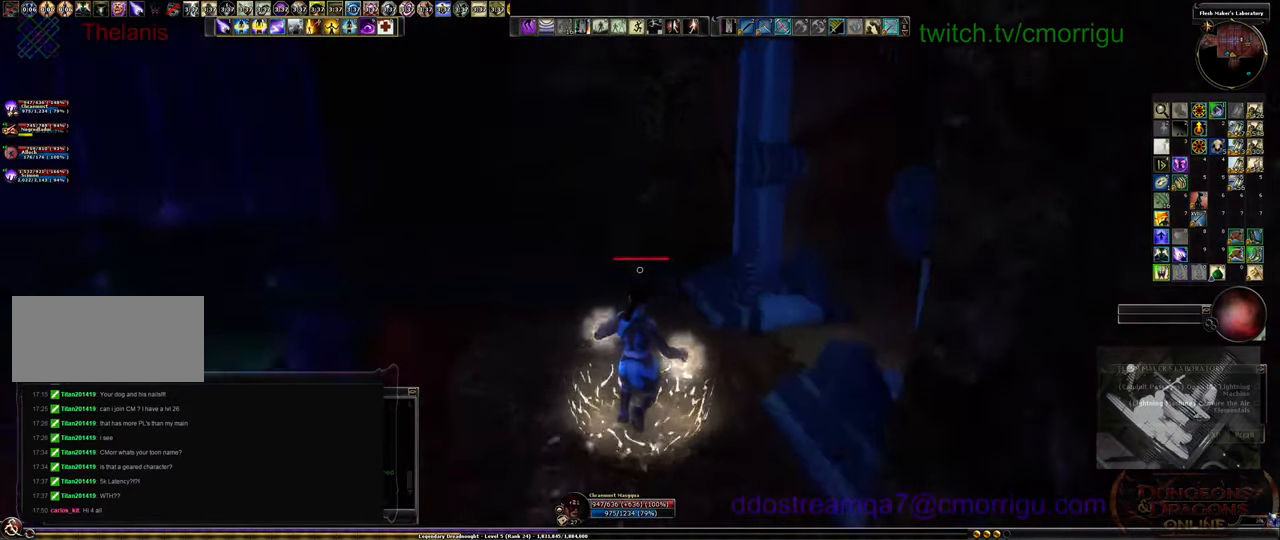
{"keys": ["w"], "events": []}
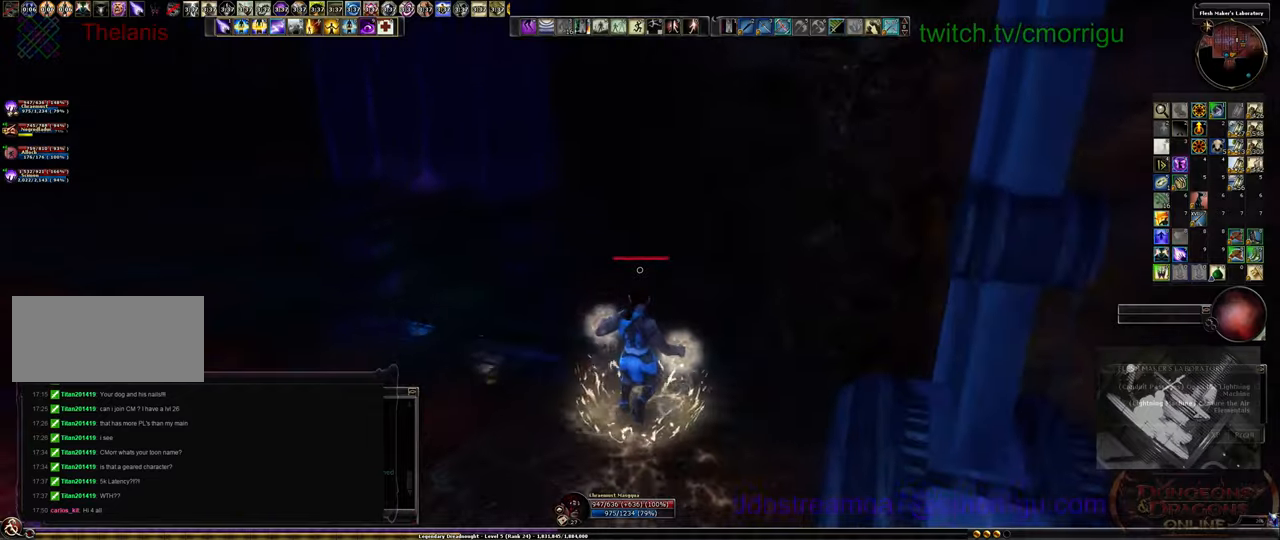
{"keys": ["w"], "events": []}
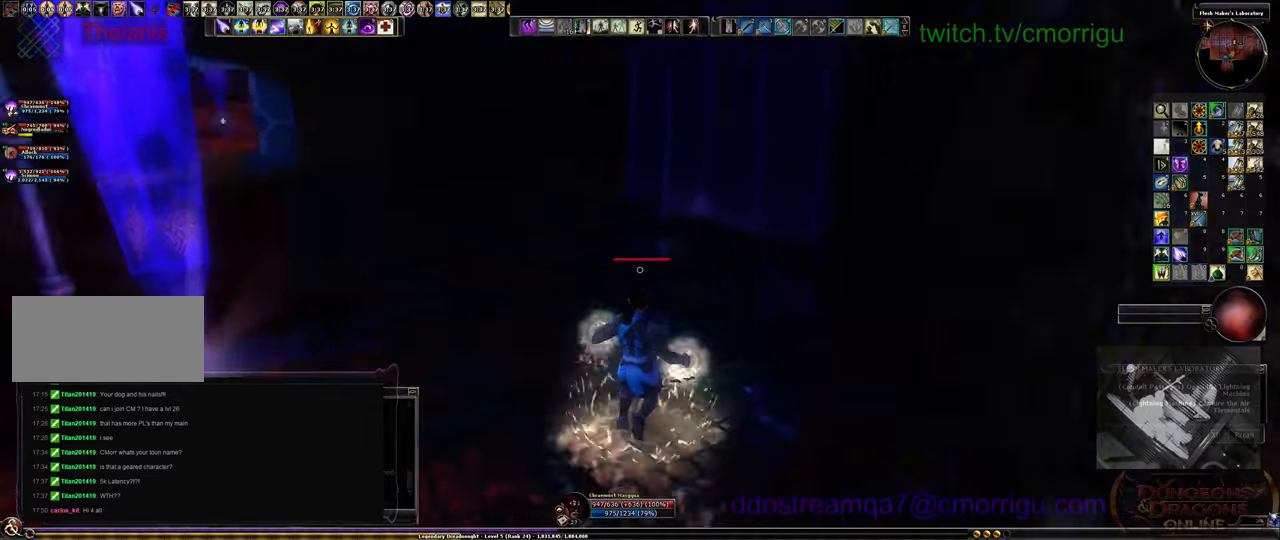
{"keys": ["w"], "events": []}
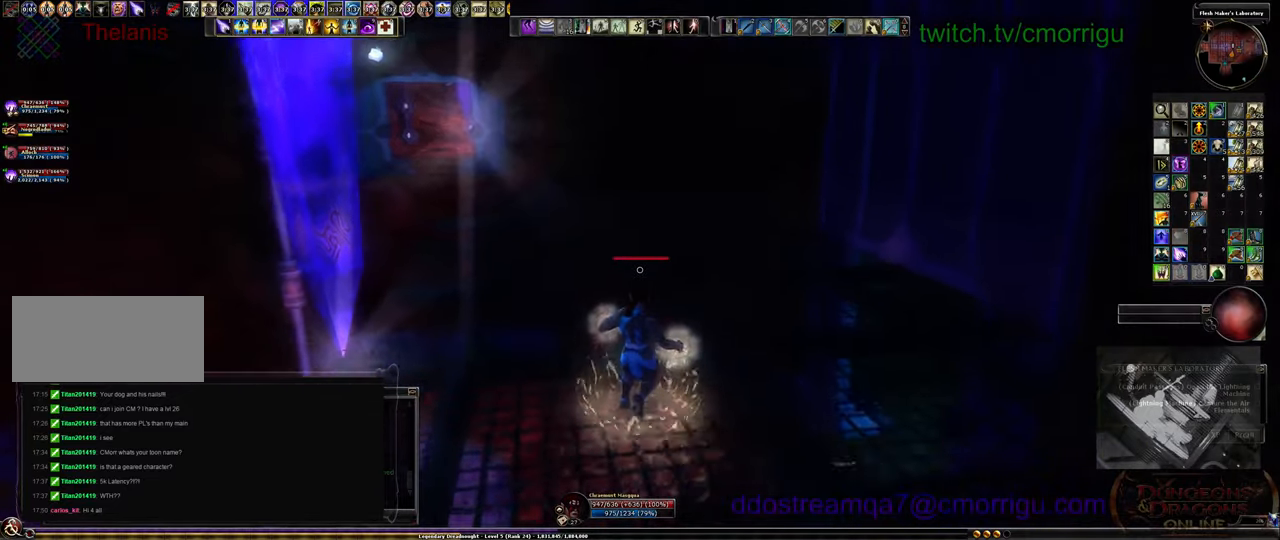
{"keys": ["w"], "events": []}
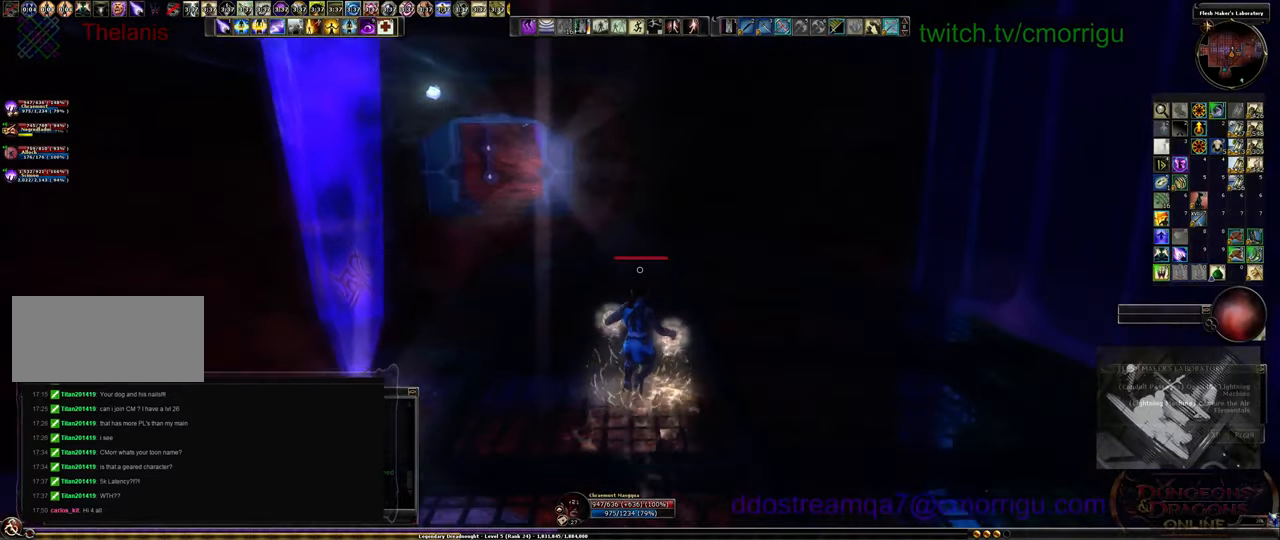
{"keys": ["w"], "events": []}
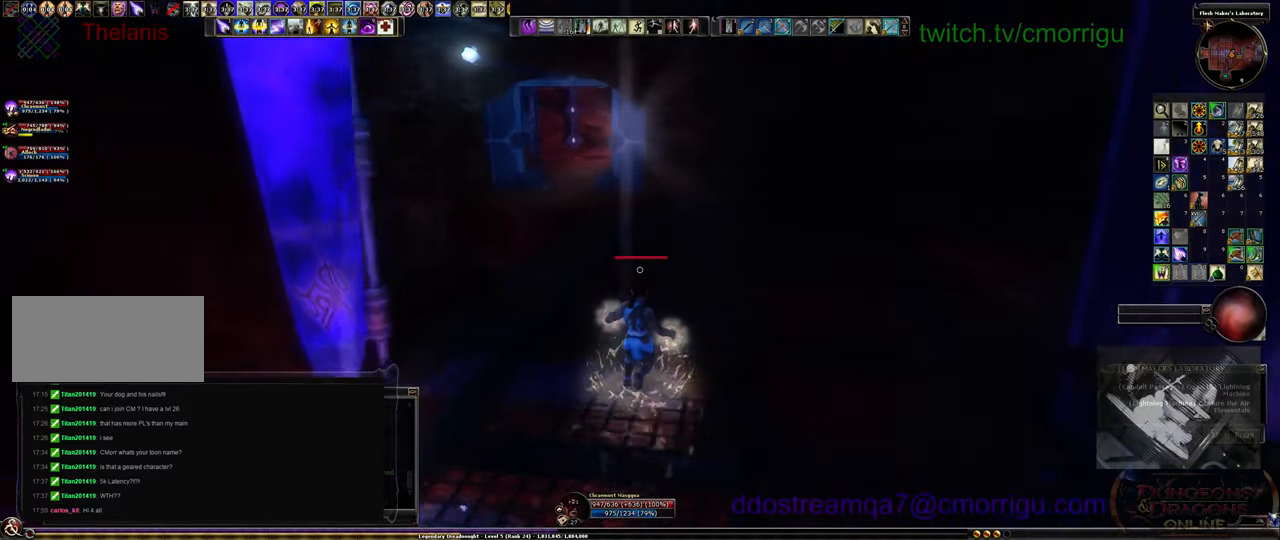
{"keys": ["w"], "events": []}
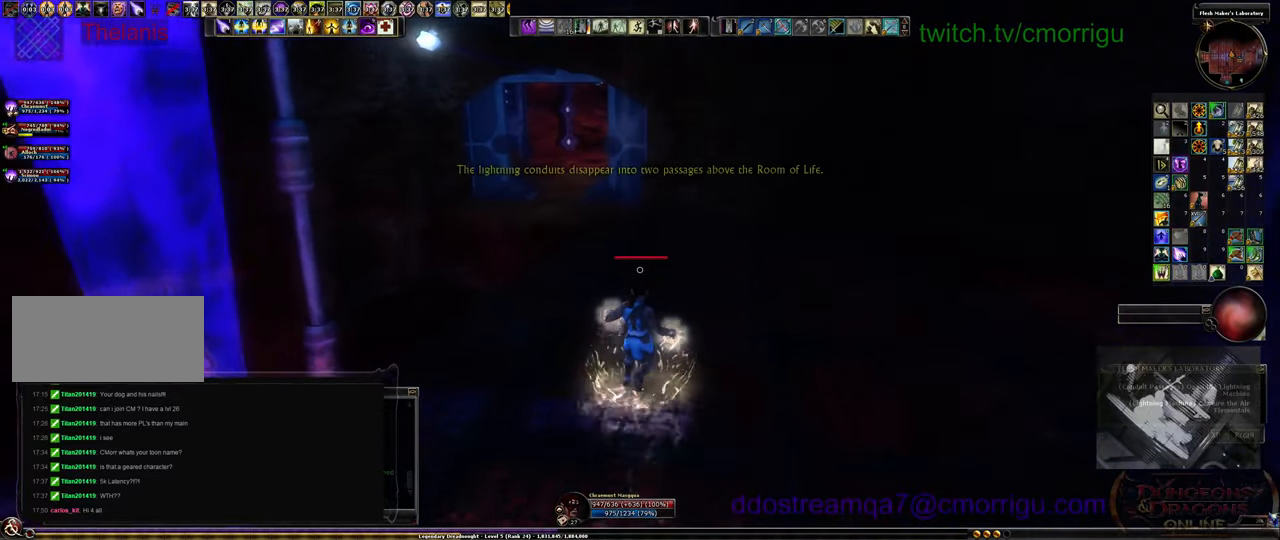
{"keys": ["w"], "events": []}
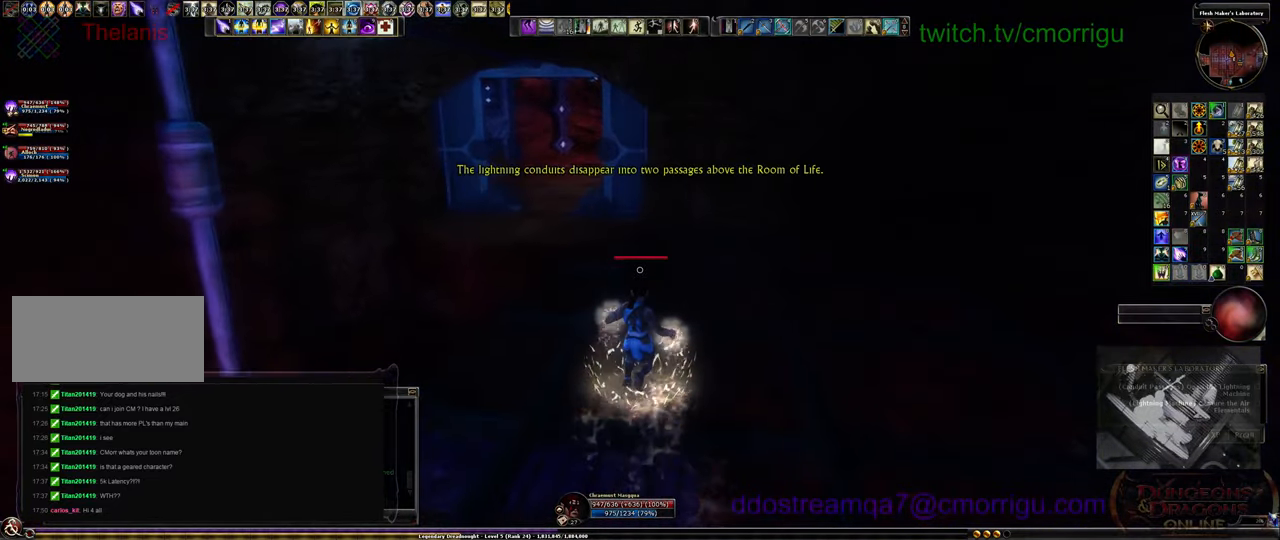
{"keys": ["w"], "events": []}
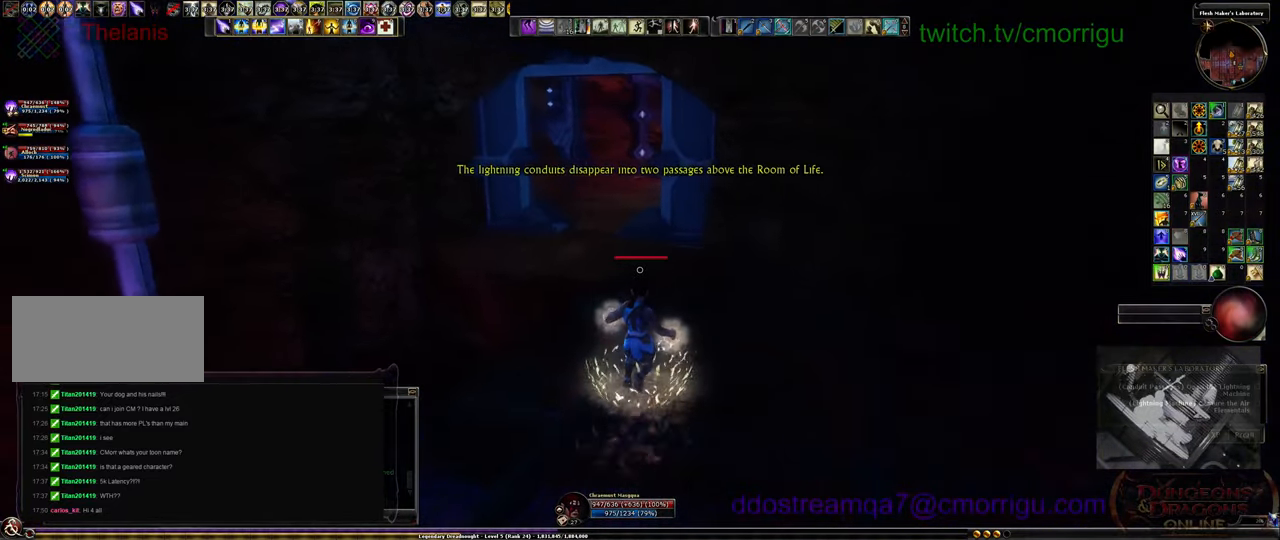
{"keys": ["w"], "events": []}
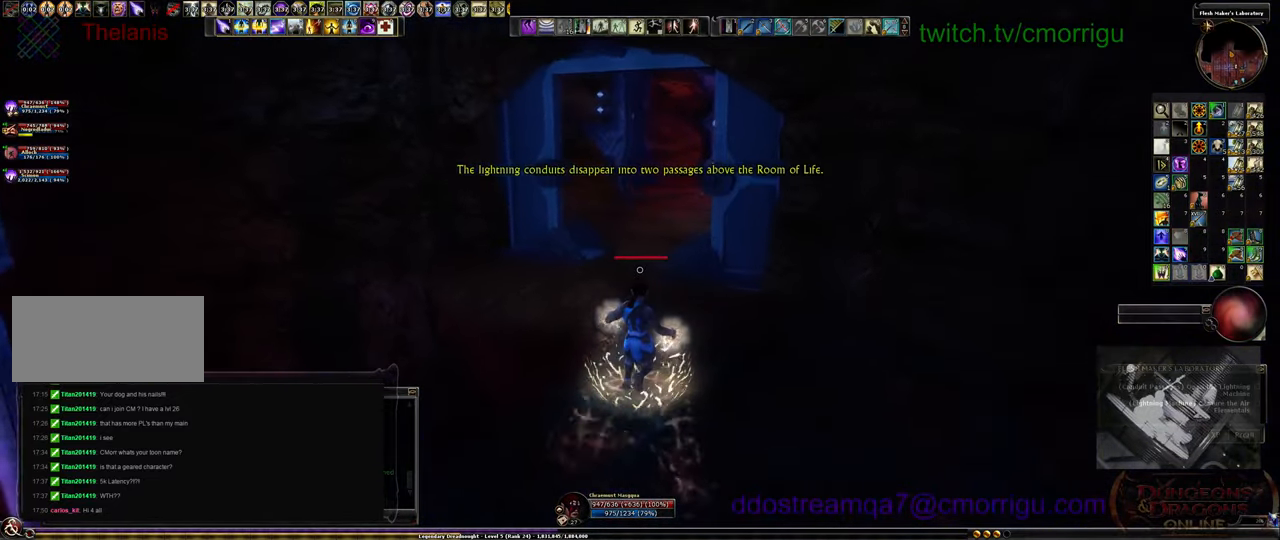
{"keys": ["w"], "events": []}
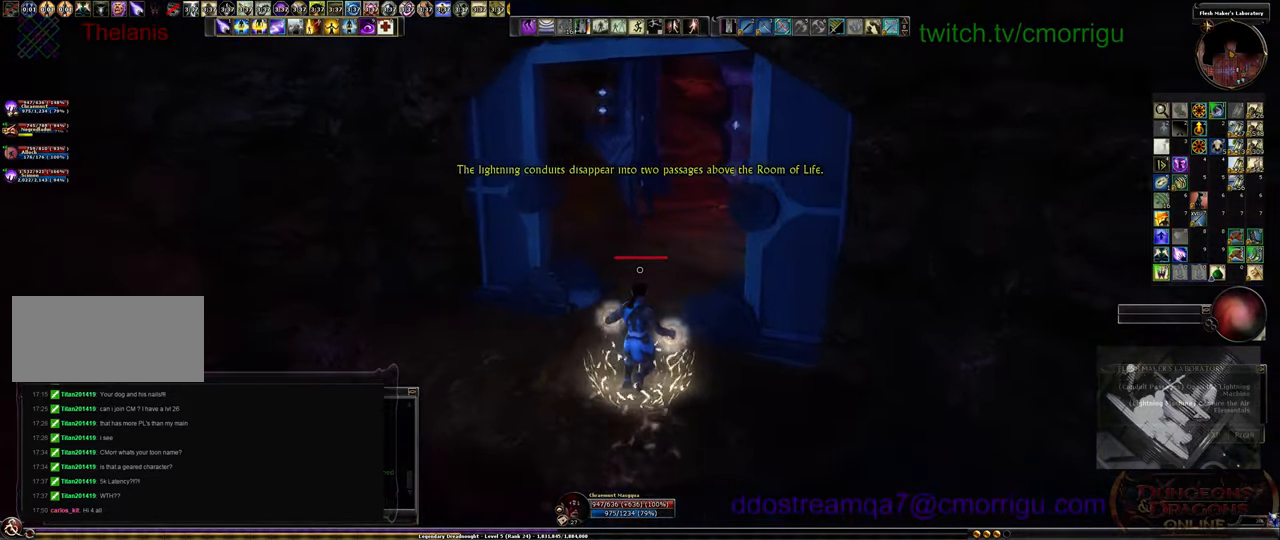
{"keys": ["w"], "events": []}
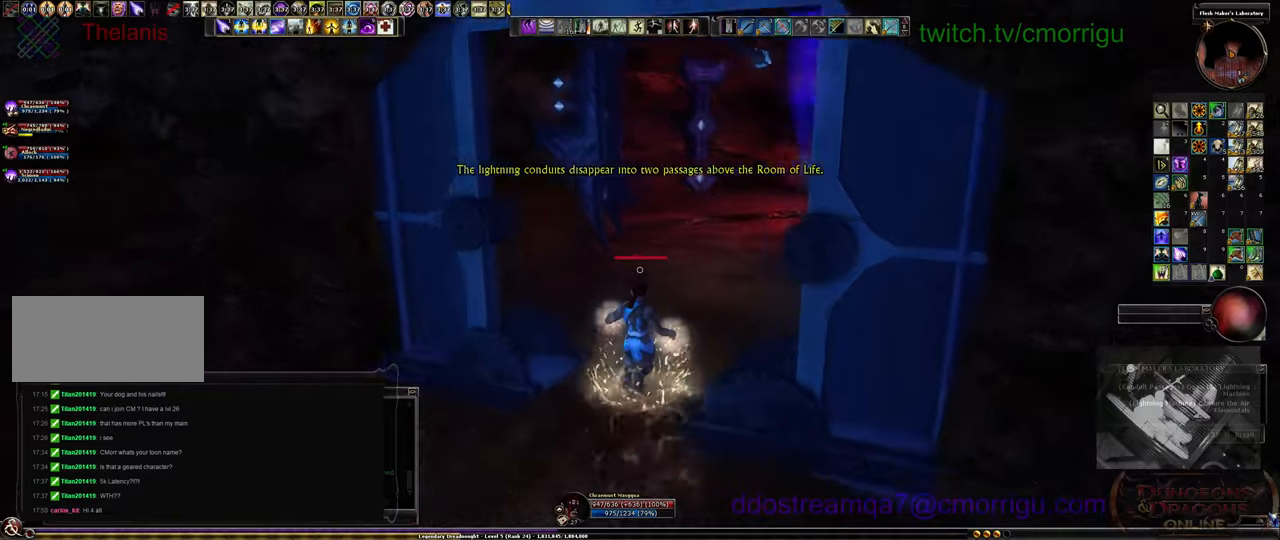
{"keys": ["w"], "events": []}
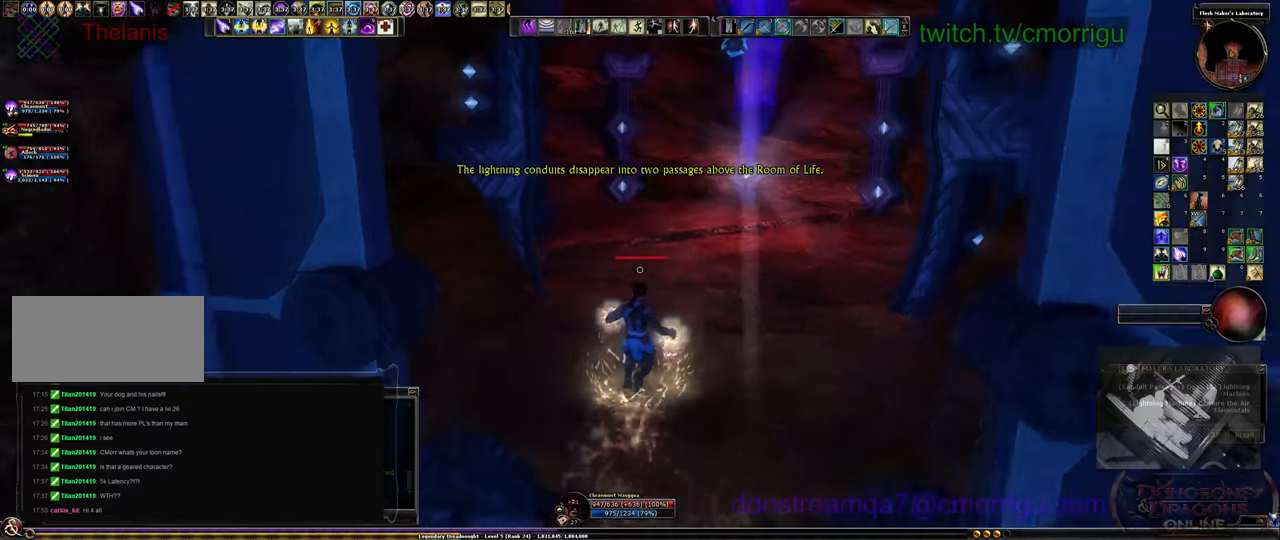
{"keys": ["w"], "events": []}
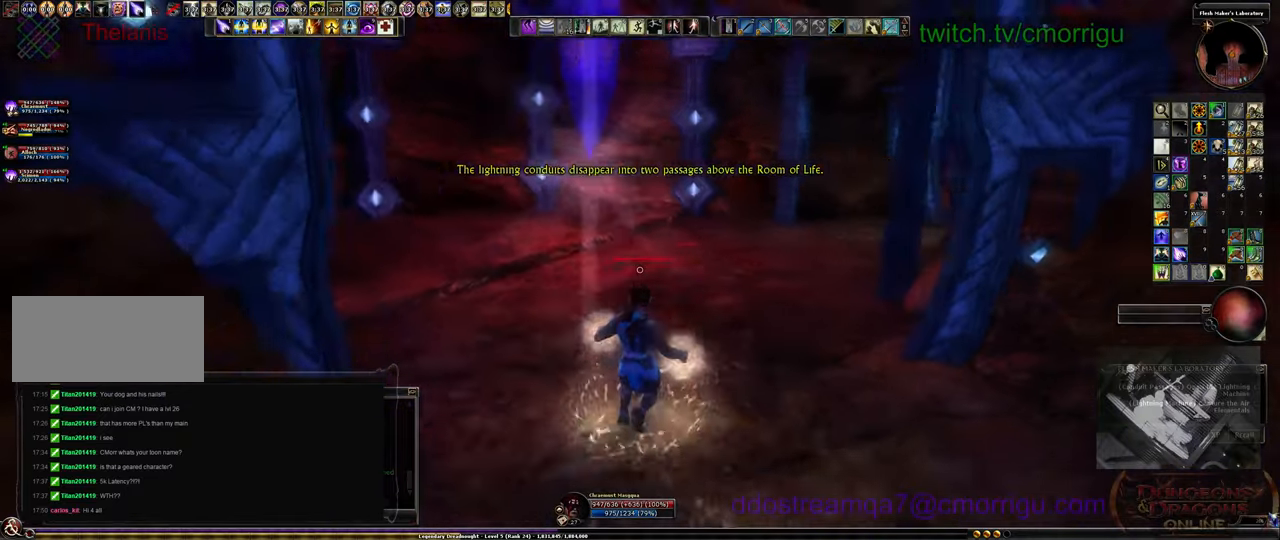
{"keys": ["w"], "events": []}
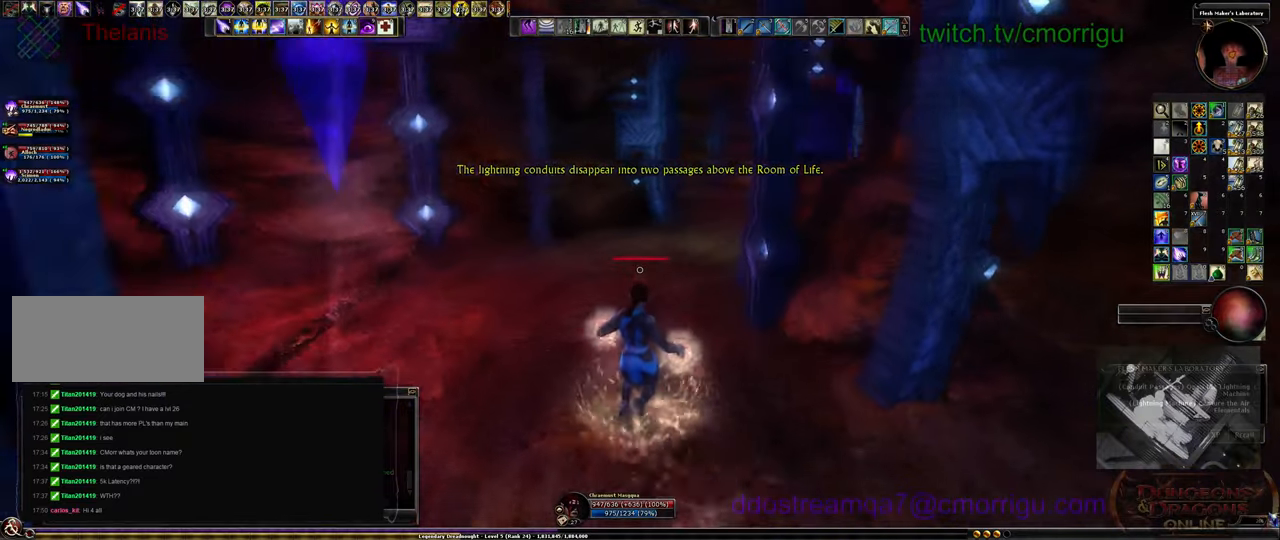
{"keys": ["a", "w"], "events": [[233, "a", "down"]]}
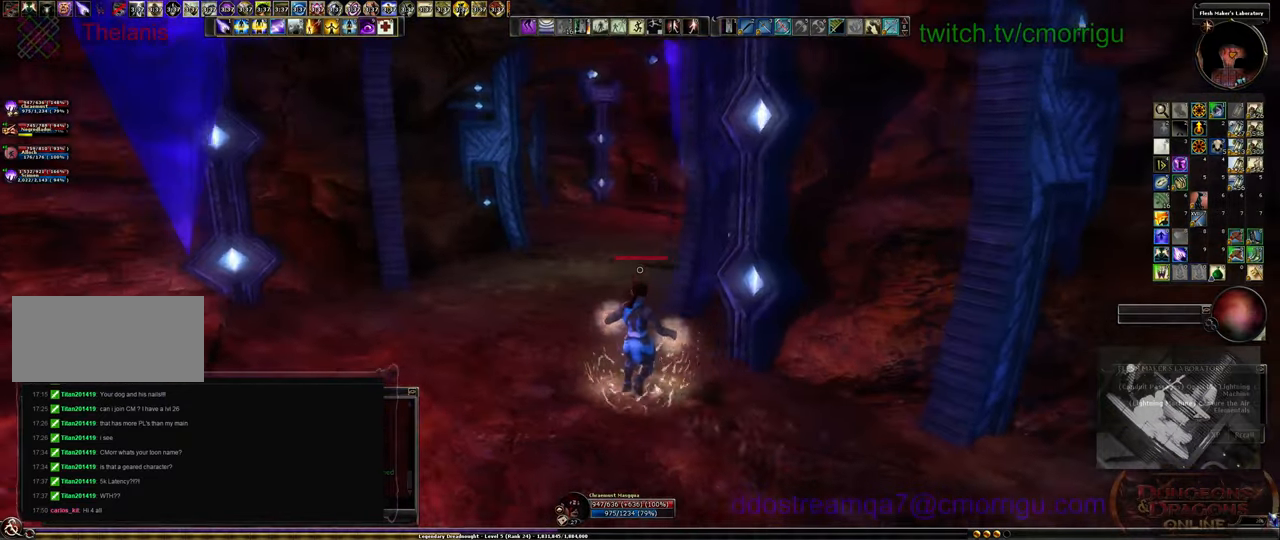
{"keys": ["w"], "events": [[300, "a", "up"]]}
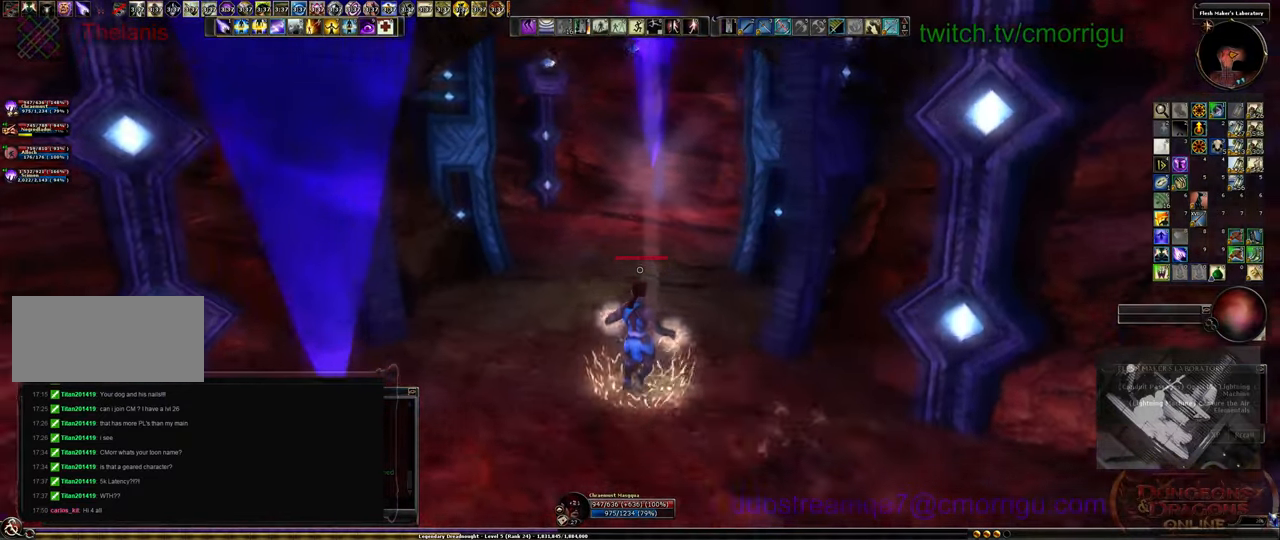
{"keys": ["w"], "events": [[33, "tab", "down"], [266, "tab", "up"]]}
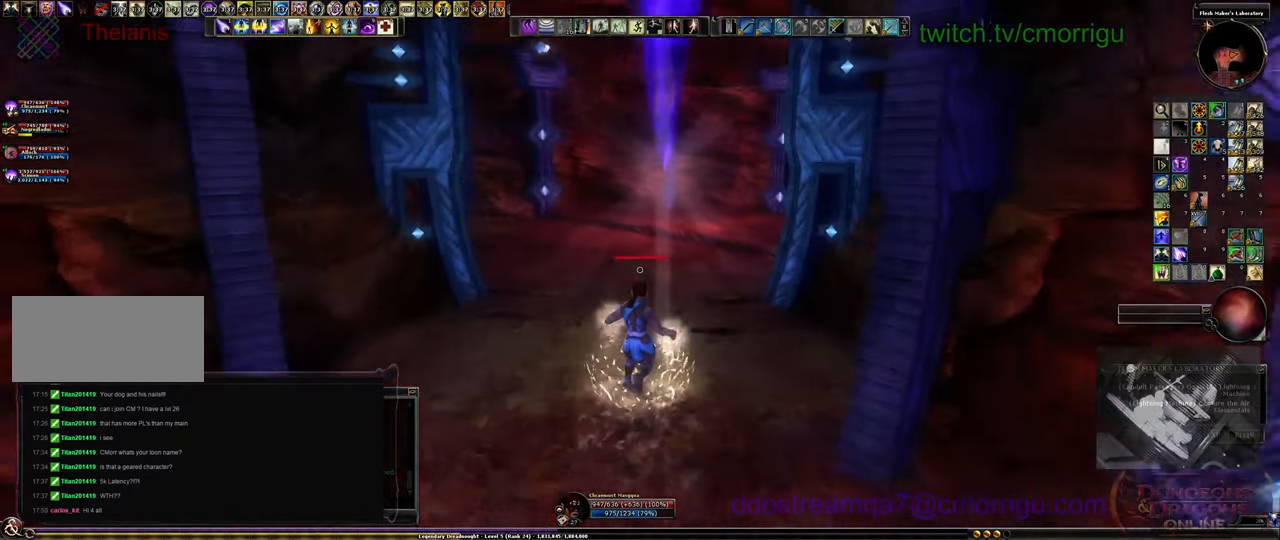
{"keys": ["w"], "events": []}
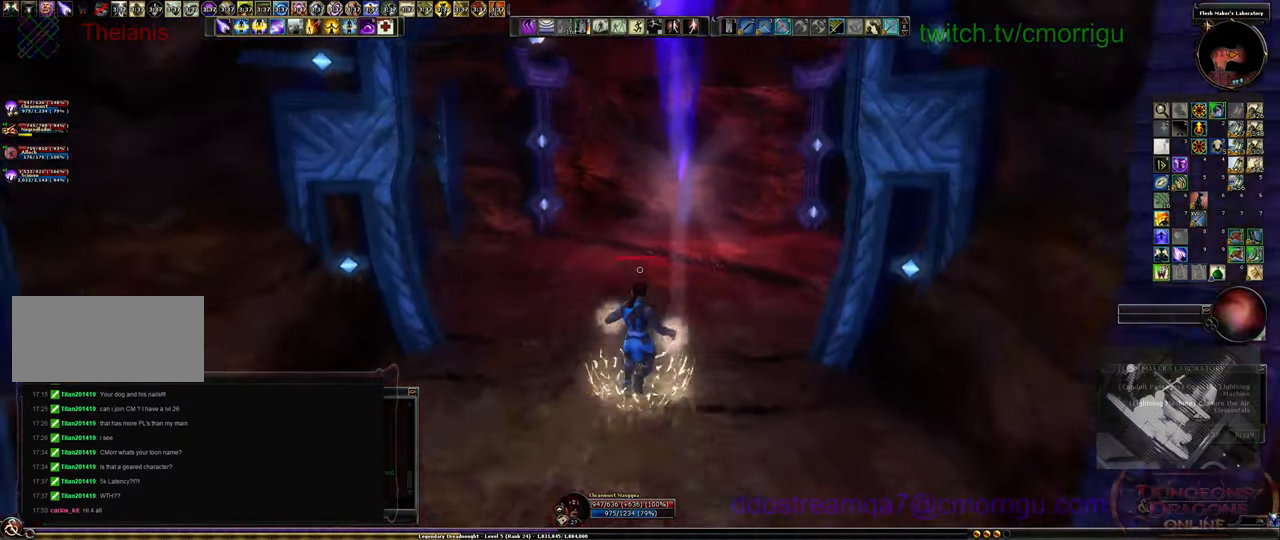
{"keys": ["w"], "events": []}
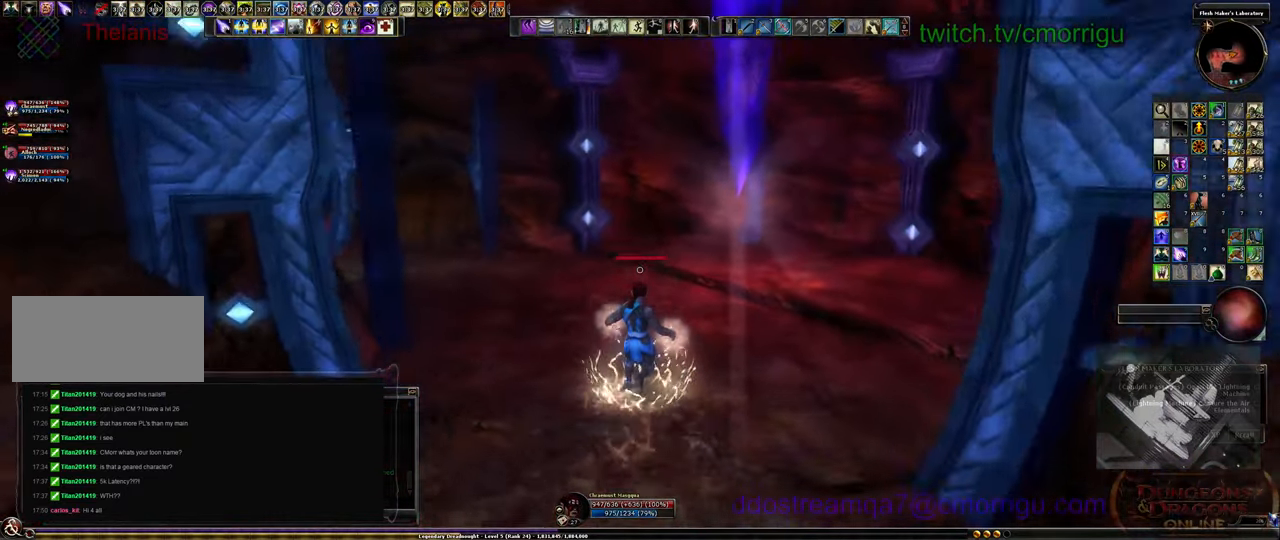
{"keys": ["w"], "events": []}